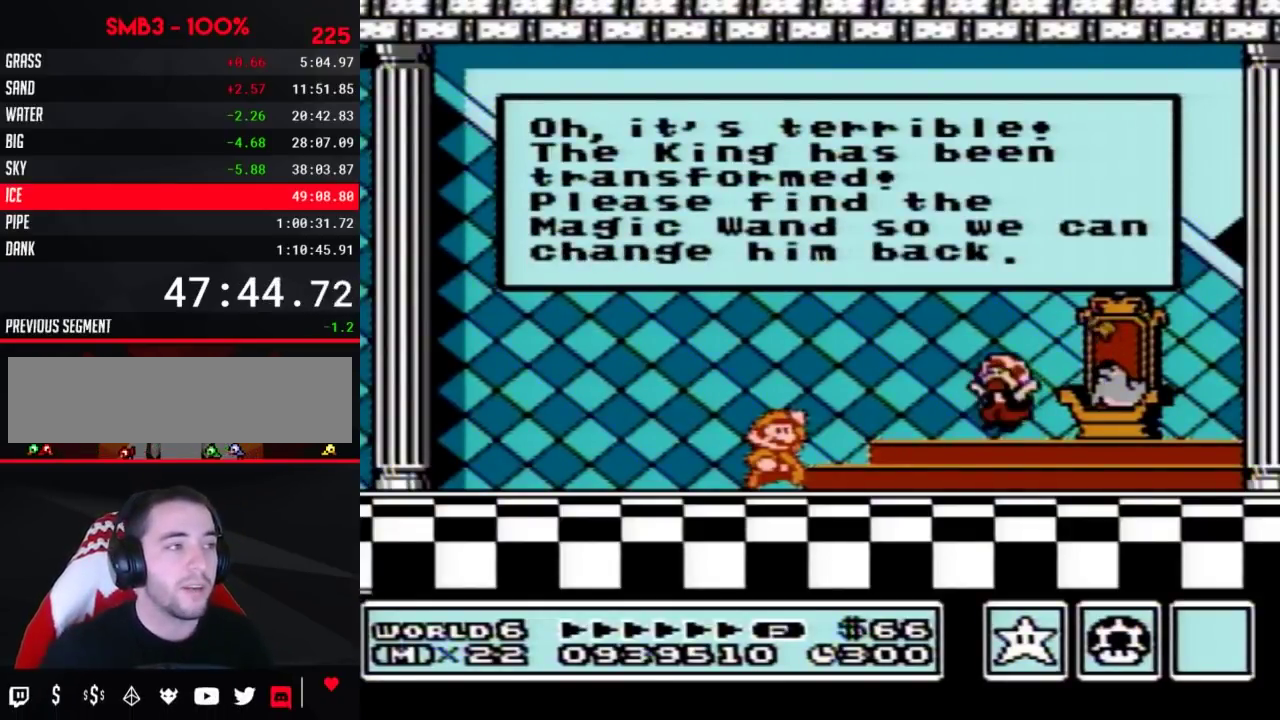
Gameplay with a controller (Nintendo layout); each line is a JSON object with the inputs held at the frame after it. "events" lists button and stick changes between this image and that frame as [ms after this image, input, new state], when the widget could be followed in between. Not read: L3 R3.
{"buttons": [], "events": [[50, "A", "down"], [83, "A", "up"], [150, "A", "down"], [217, "A", "up"], [300, "A", "down"], [333, "A", "up"]]}
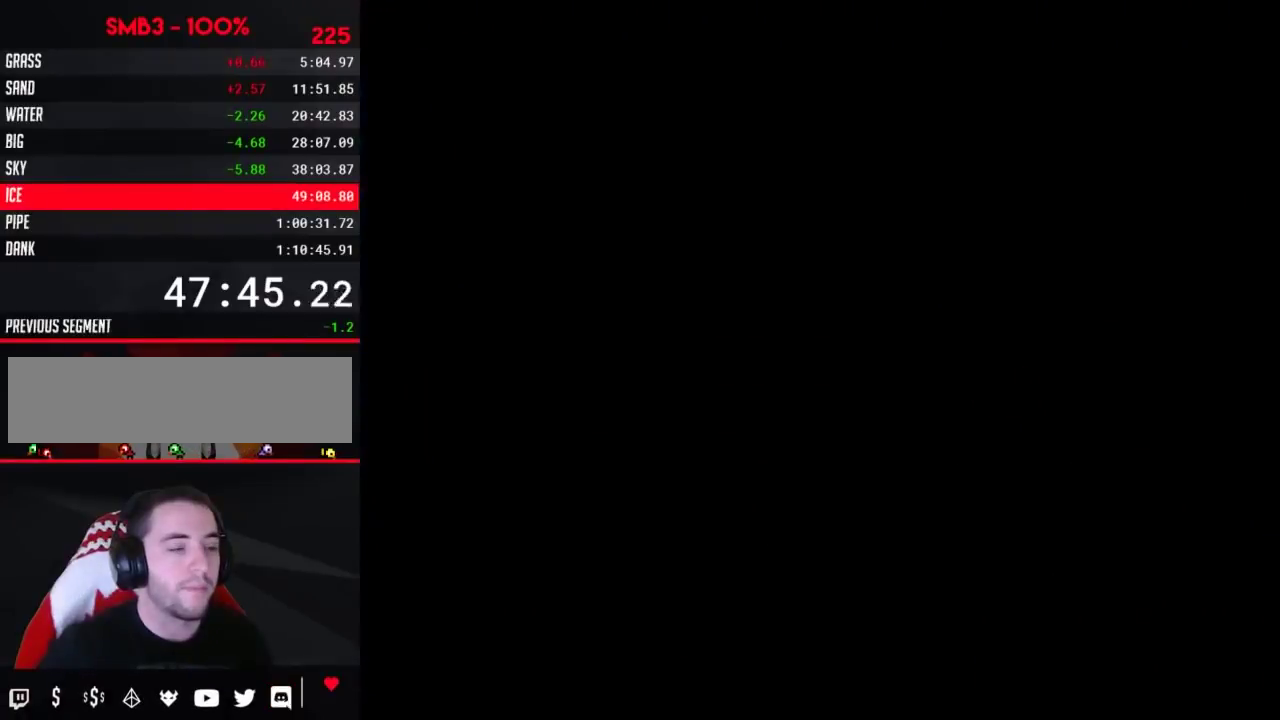
{"buttons": [], "events": [[67, "A", "down"], [83, "A", "up"], [150, "A", "down"], [217, "A", "up"], [300, "A", "down"], [333, "A", "up"], [400, "A", "down"], [467, "A", "up"]]}
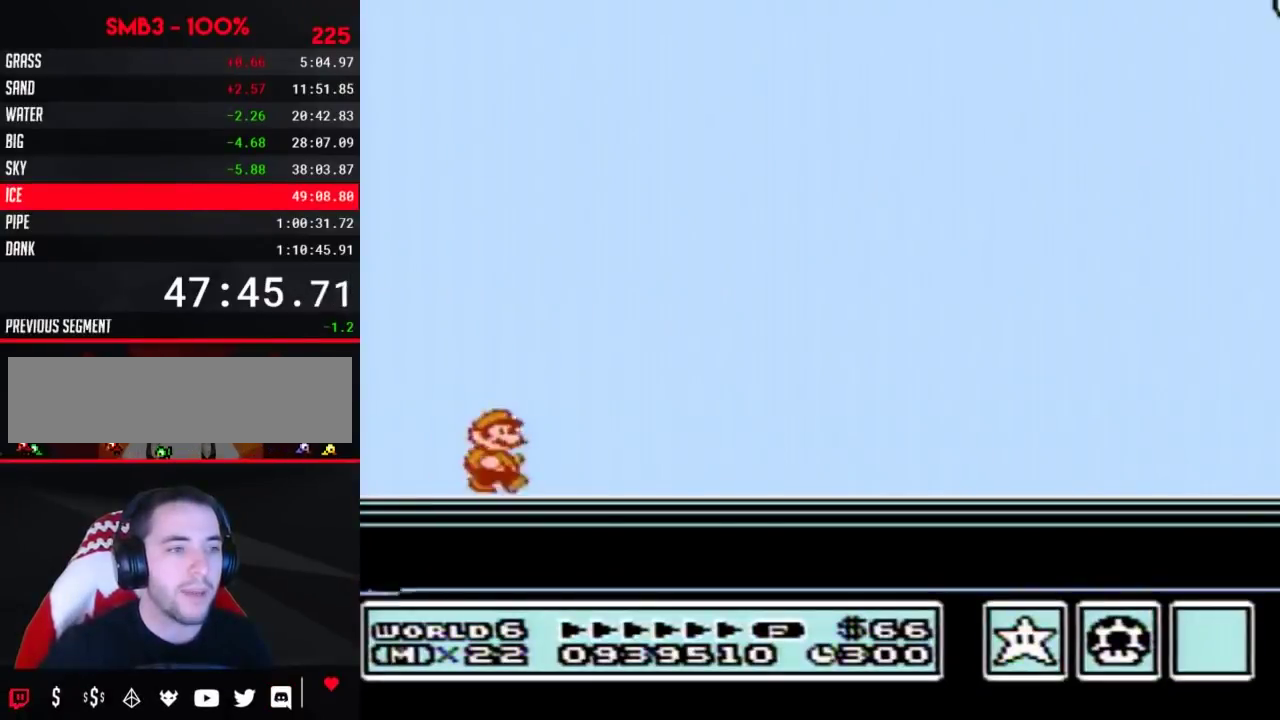
{"buttons": ["A"], "events": [[50, "A", "down"], [83, "A", "up"], [267, "A", "down"], [367, "A", "up"], [467, "A", "down"]]}
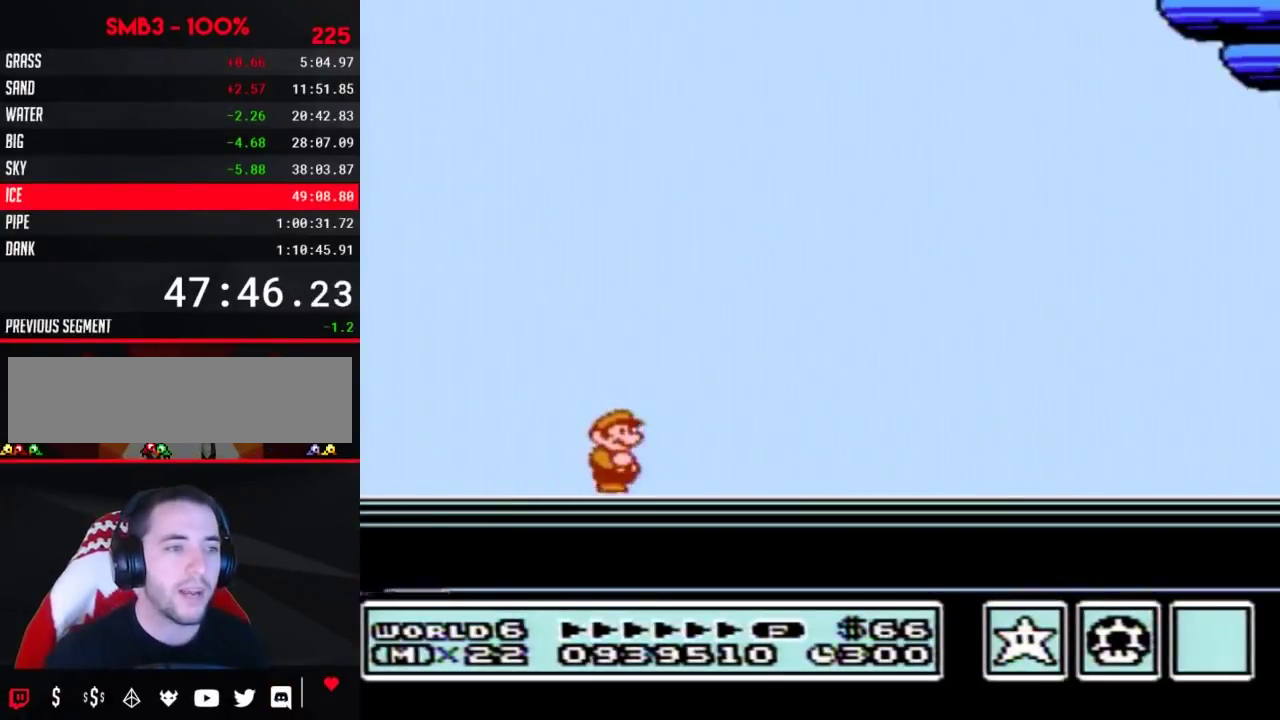
{"buttons": ["A"], "events": [[83, "A", "up"], [150, "A", "down"], [250, "A", "up"], [317, "A", "down"], [400, "A", "up"], [467, "A", "down"]]}
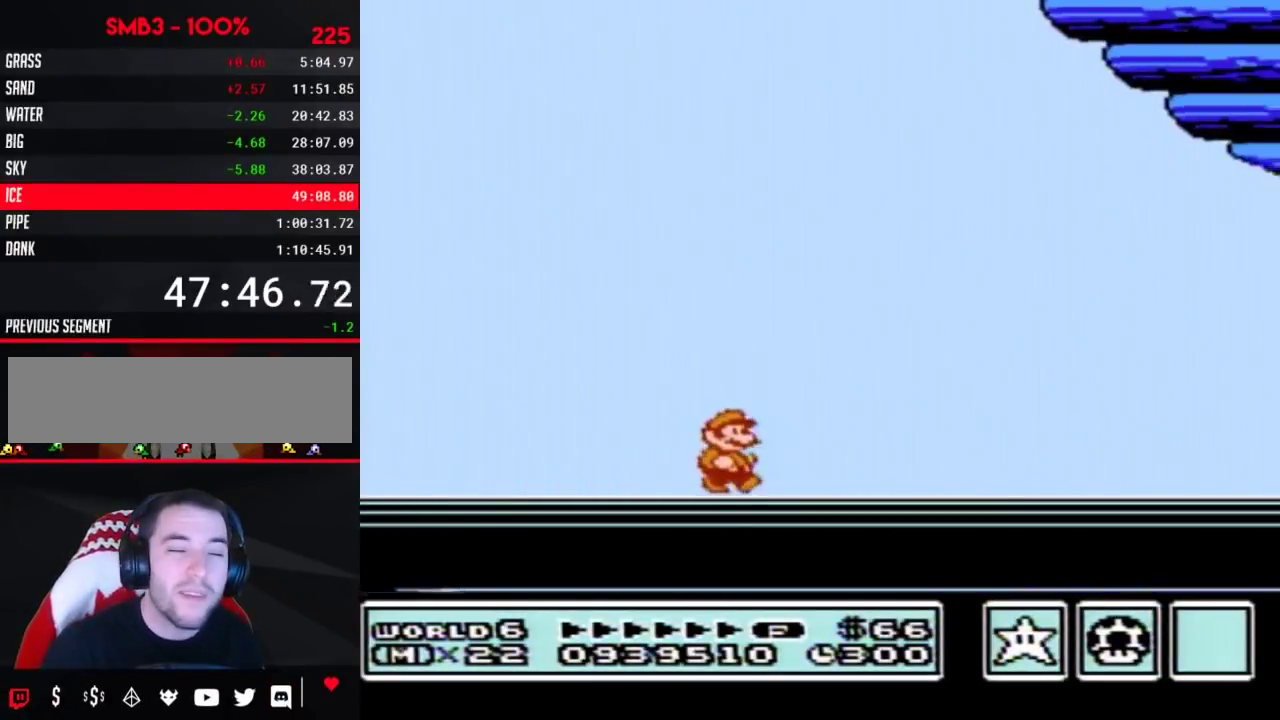
{"buttons": [], "events": [[67, "A", "up"], [117, "A", "down"], [217, "A", "up"], [283, "A", "down"], [367, "A", "up"], [433, "A", "down"], [500, "A", "up"]]}
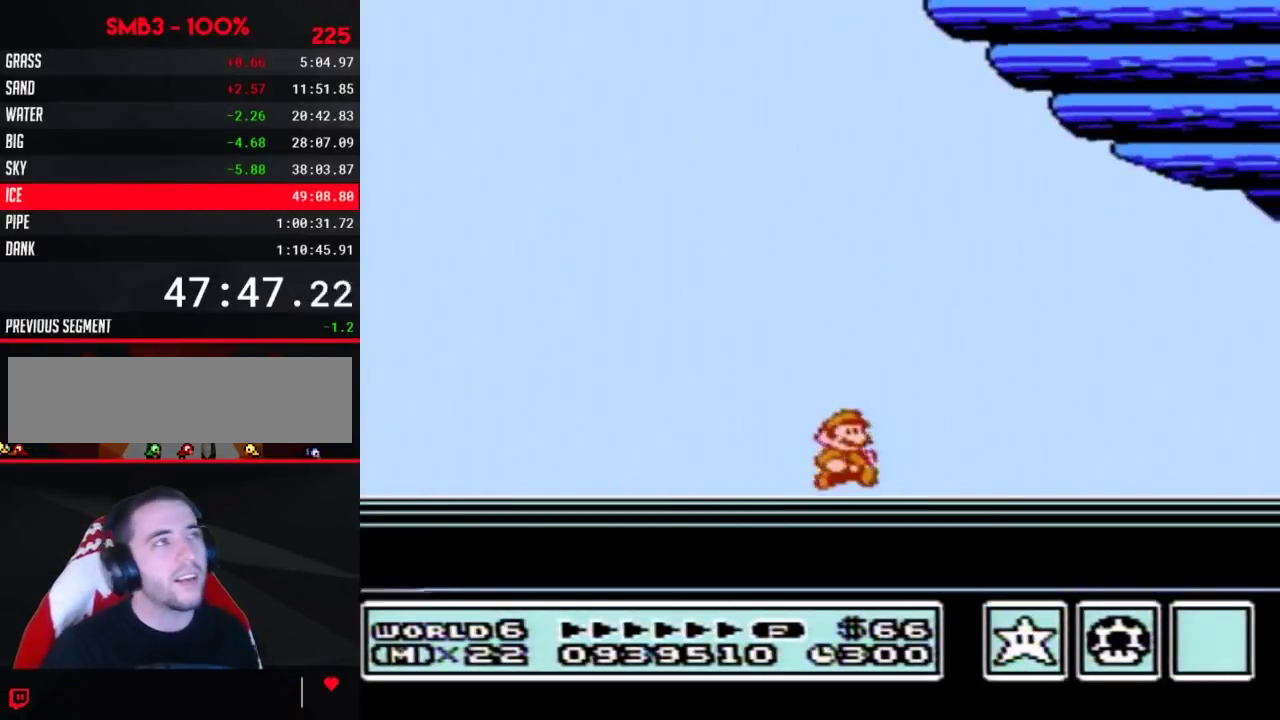
{"buttons": [], "events": [[67, "A", "down"], [183, "A", "up"], [250, "A", "down"], [333, "A", "up"], [400, "A", "down"], [500, "A", "up"]]}
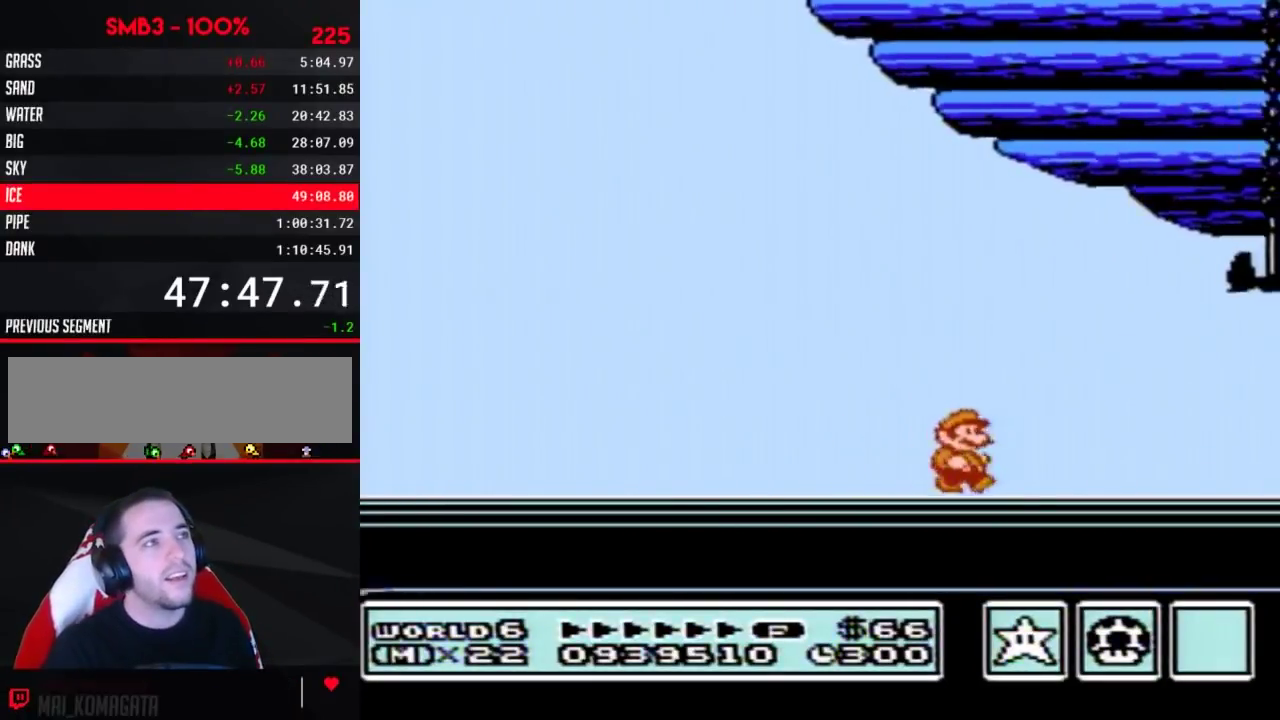
{"buttons": [], "events": [[50, "A", "down"], [150, "A", "up"], [217, "A", "down"], [300, "A", "up"], [367, "A", "down"], [467, "A", "up"]]}
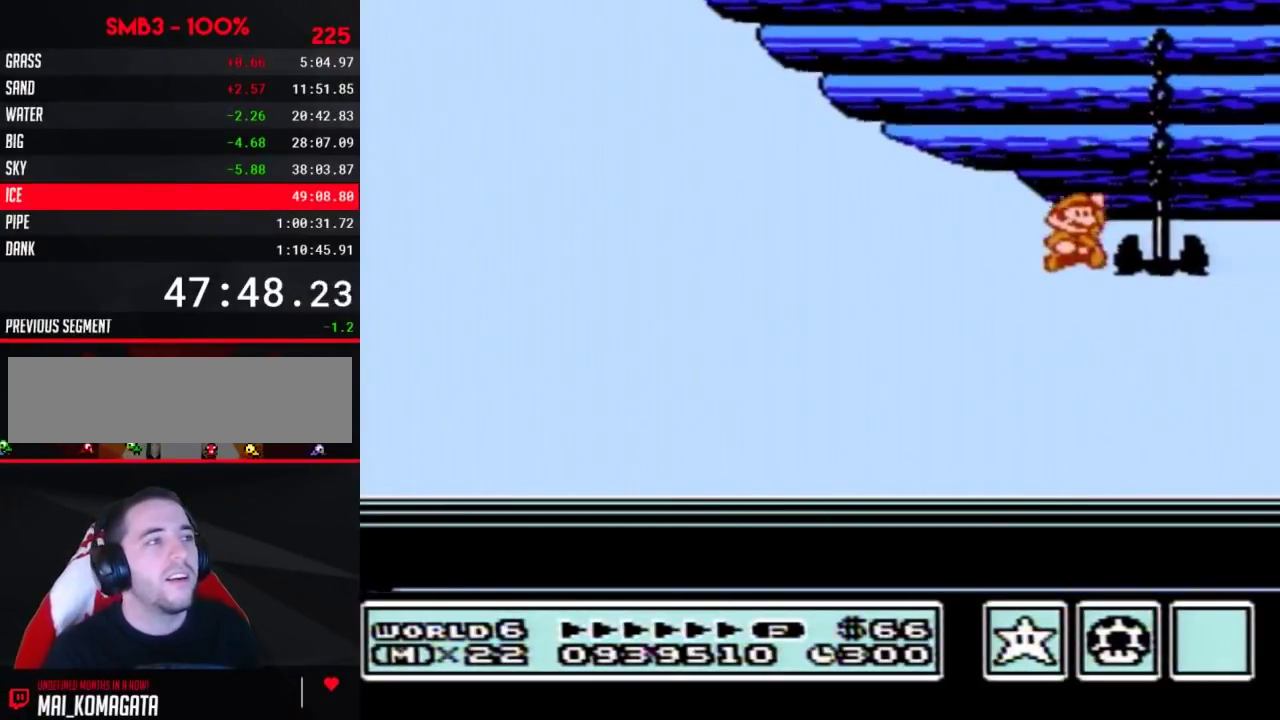
{"buttons": [], "events": [[33, "A", "down"], [117, "A", "up"], [183, "A", "down"], [267, "A", "up"], [367, "A", "down"], [467, "A", "up"]]}
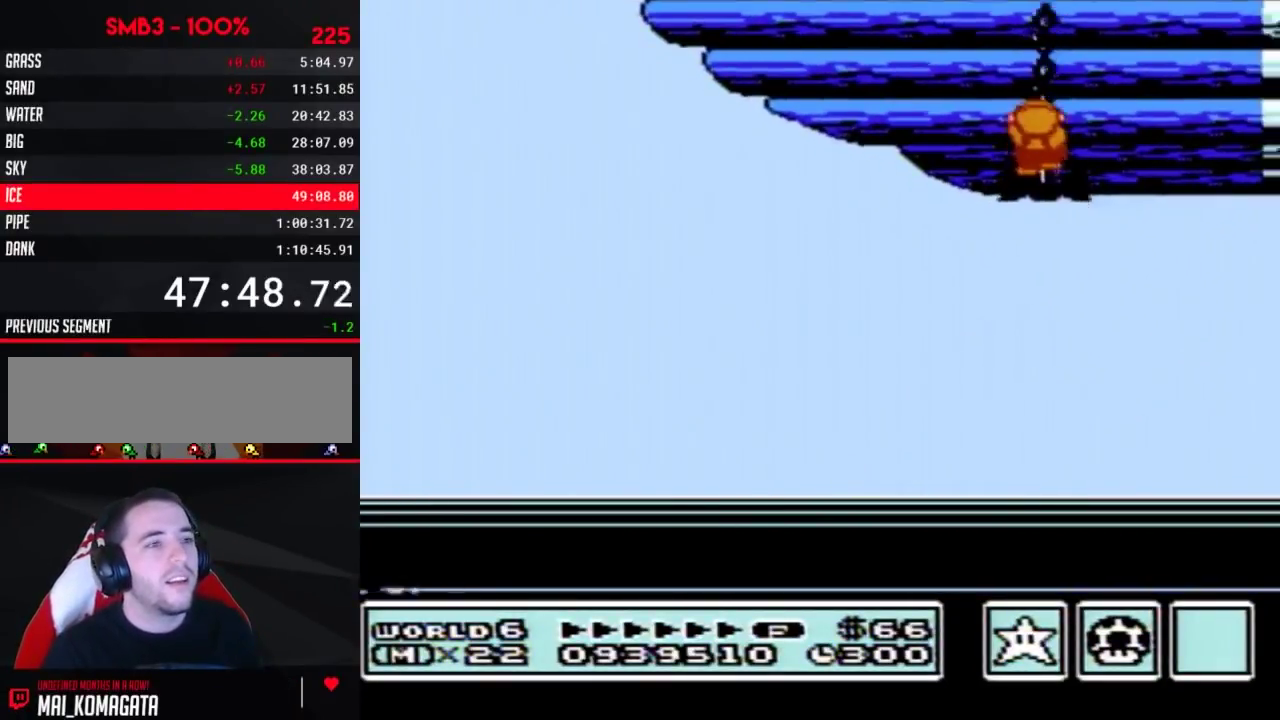
{"buttons": [], "events": [[17, "A", "down"], [133, "A", "up"], [217, "A", "down"], [317, "A", "up"], [367, "A", "down"], [500, "A", "up"]]}
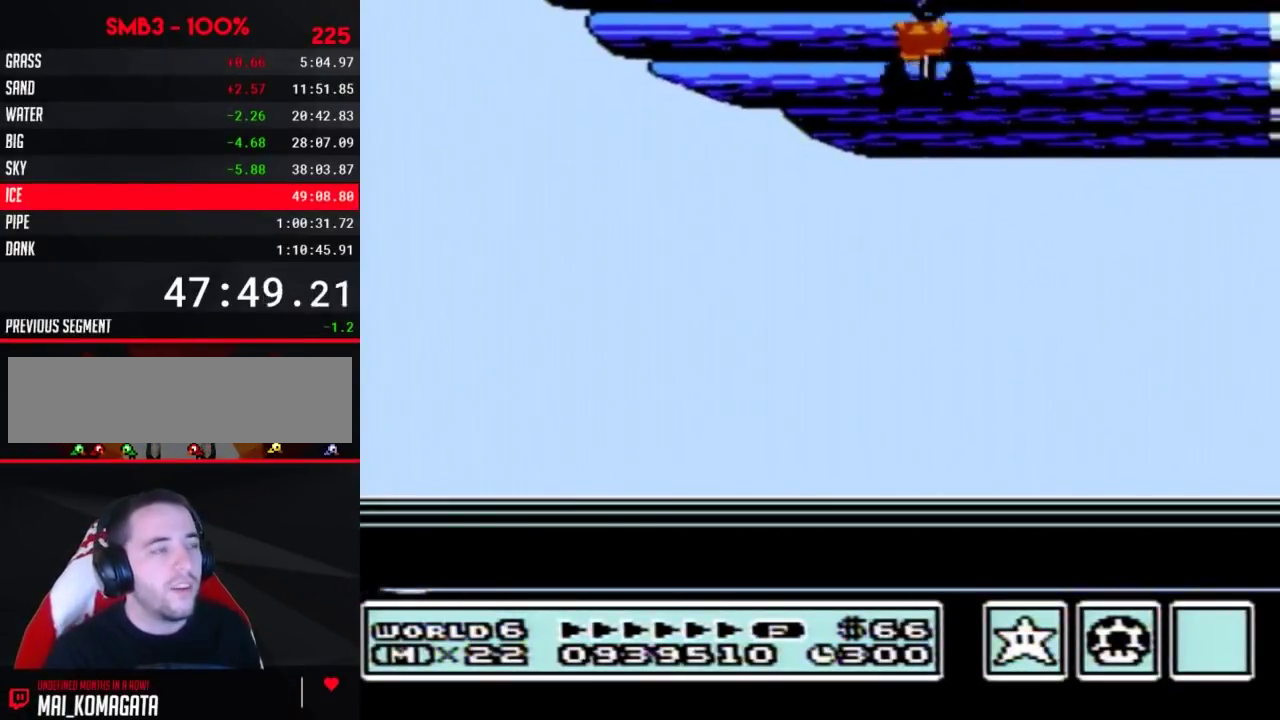
{"buttons": ["A"], "events": [[50, "A", "down"], [183, "A", "up"], [250, "A", "down"], [333, "A", "up"], [433, "A", "down"]]}
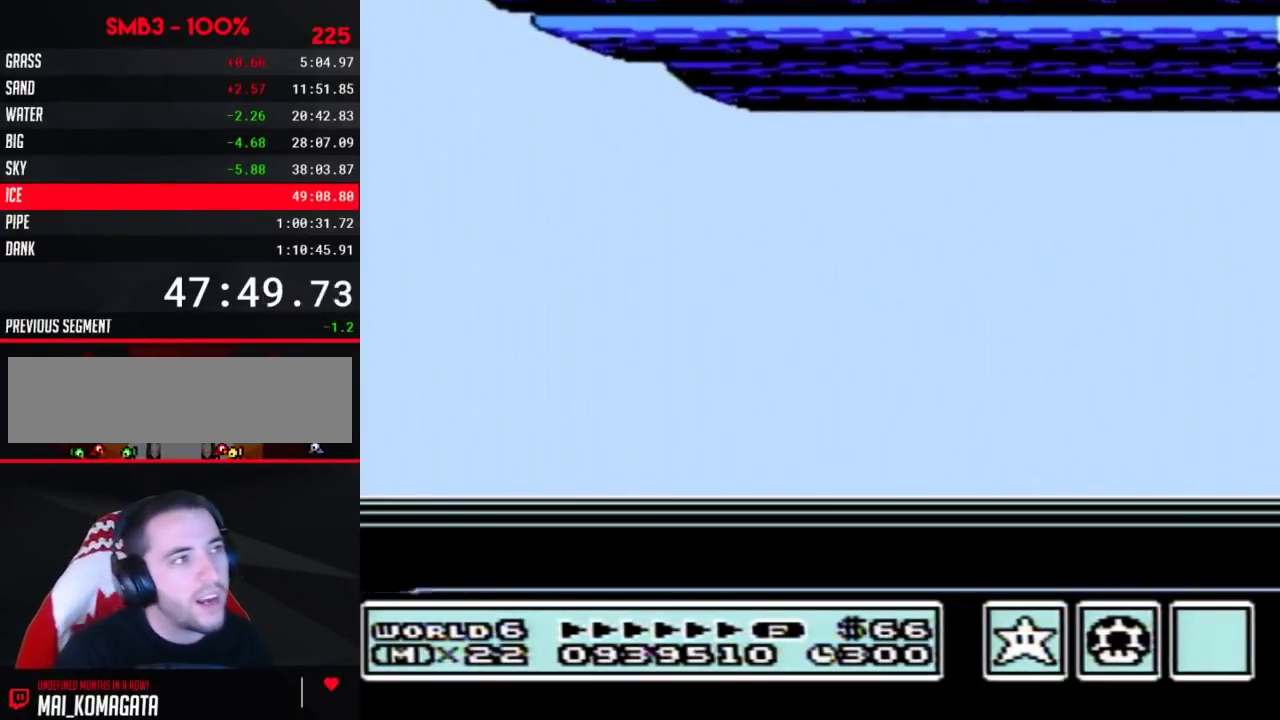
{"buttons": [], "events": [[33, "A", "up"], [83, "A", "down"], [183, "A", "up"], [250, "A", "down"], [333, "A", "up"], [433, "A", "down"], [500, "A", "up"]]}
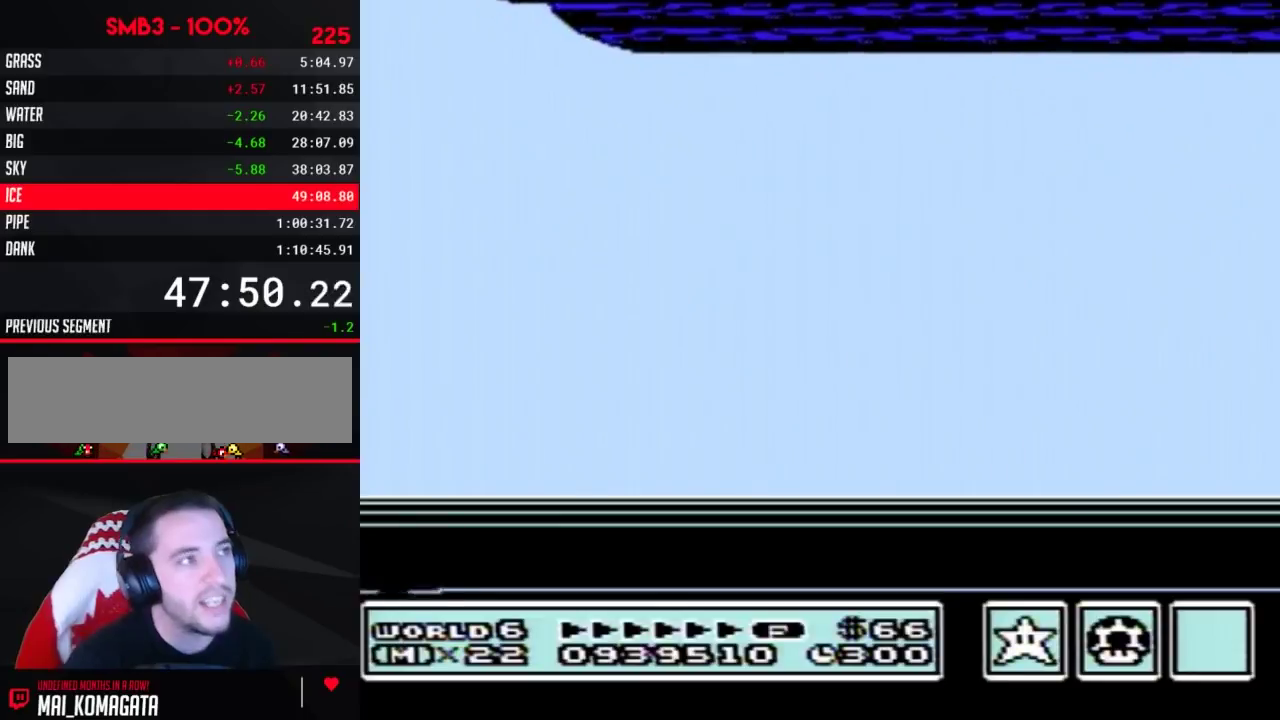
{"buttons": [], "events": [[67, "A", "down"], [83, "A", "up"], [283, "A", "down"], [317, "A", "up"], [367, "A", "down"], [433, "A", "up"]]}
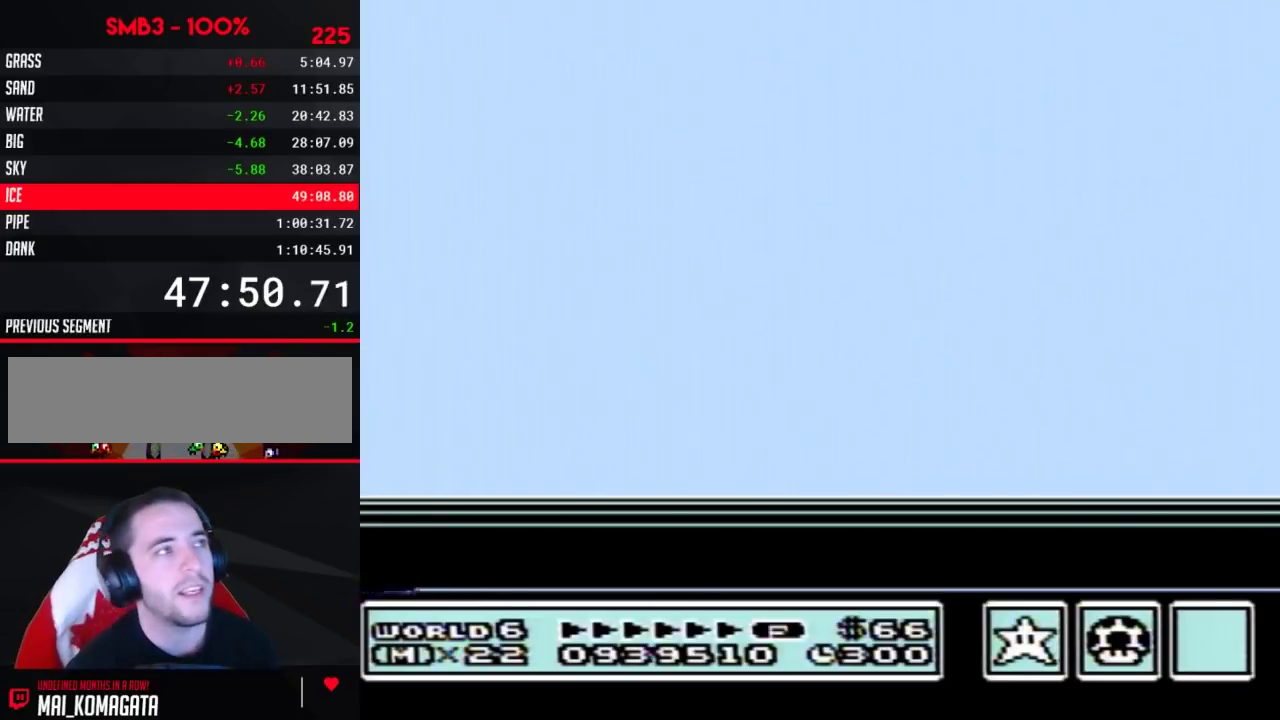
{"buttons": [], "events": [[33, "A", "down"], [50, "A", "up"], [83, "A", "down"], [117, "A", "up"], [150, "A", "down"], [183, "A", "up"], [367, "A", "down"], [400, "A", "up"], [433, "A", "down"], [467, "A", "up"]]}
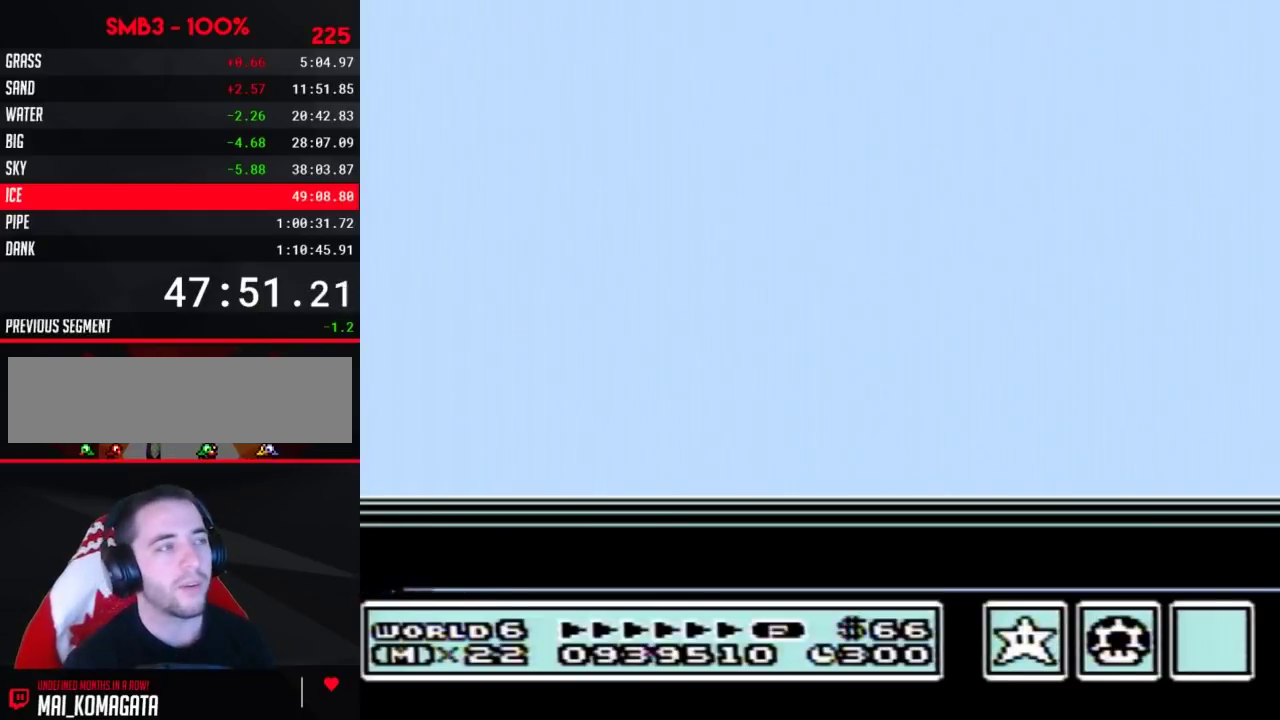
{"buttons": [], "events": [[50, "A", "down"], [83, "A", "up"]]}
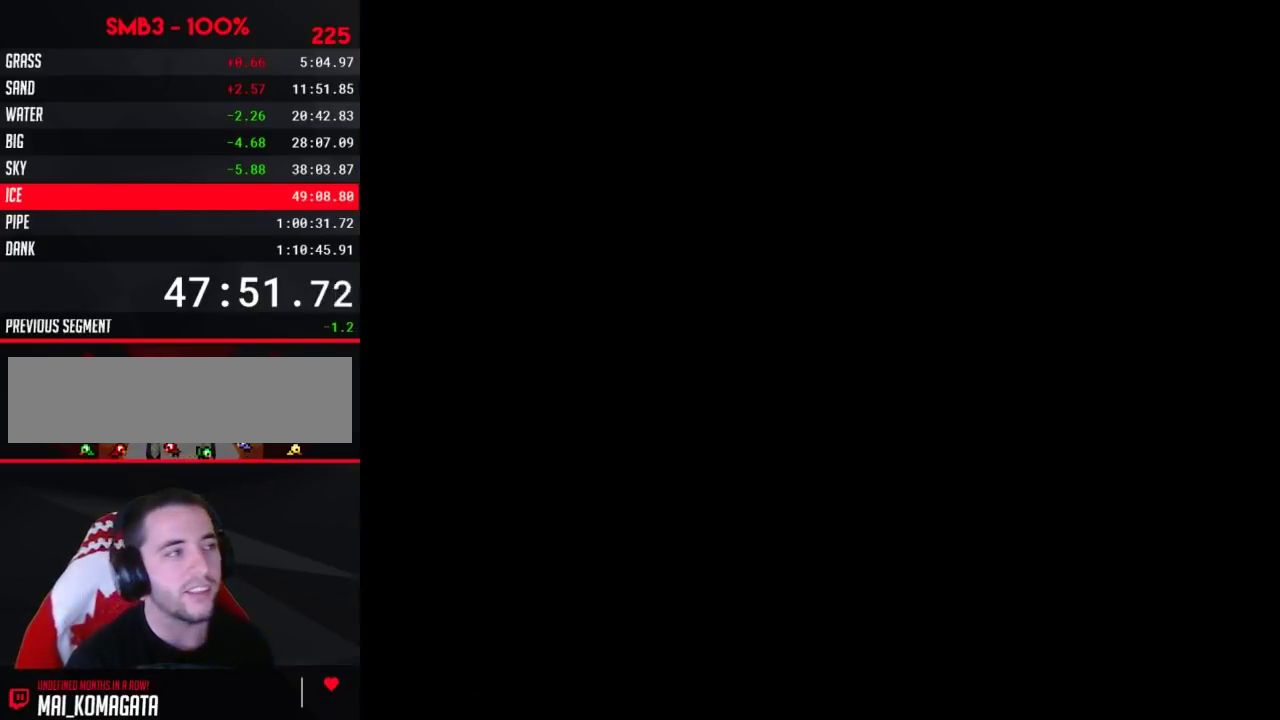
{"buttons": ["B", "DPAD_LEFT"], "events": [[83, "B", "down"], [467, "DPAD_LEFT", "down"]]}
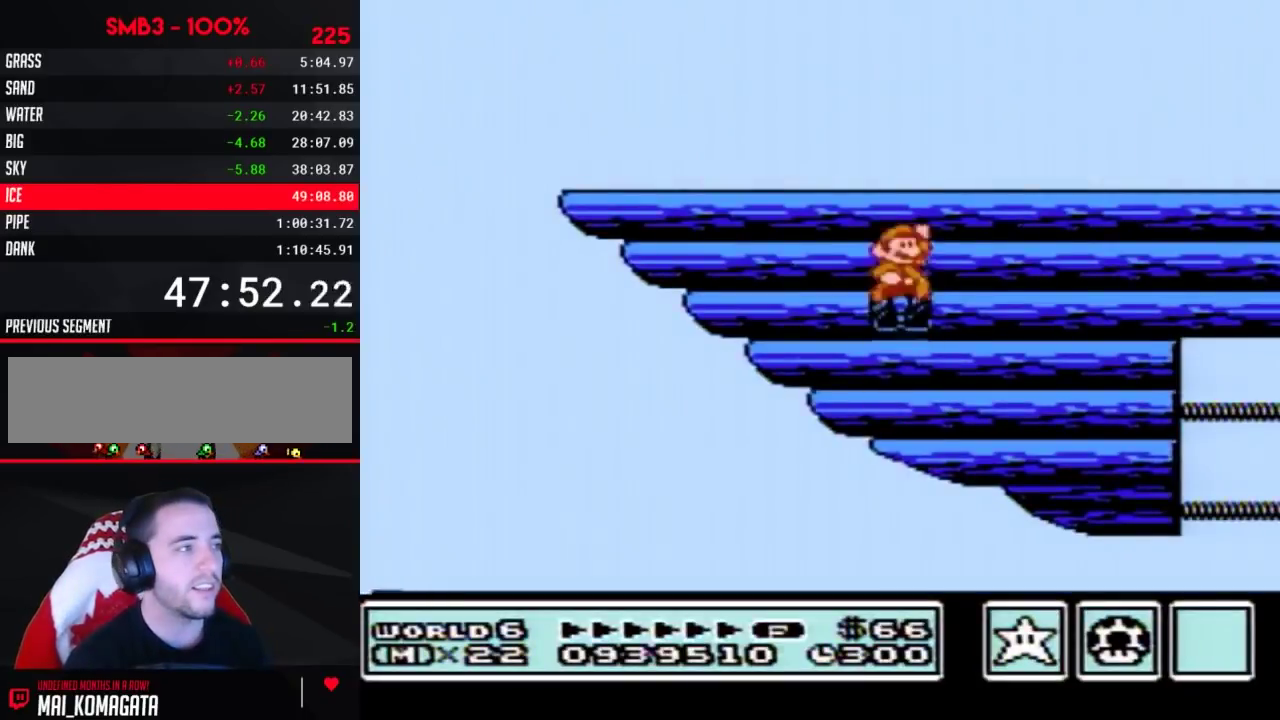
{"buttons": ["B", "DPAD_LEFT"]}
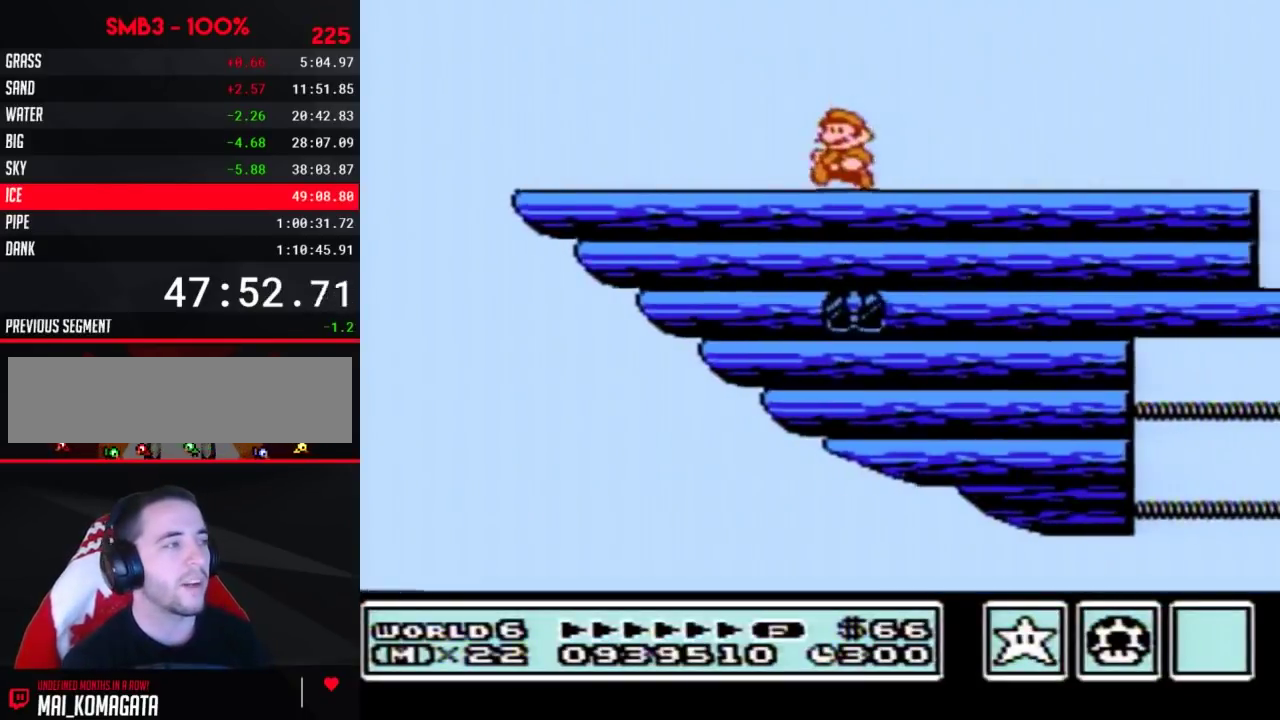
{"buttons": ["B", "DPAD_LEFT"]}
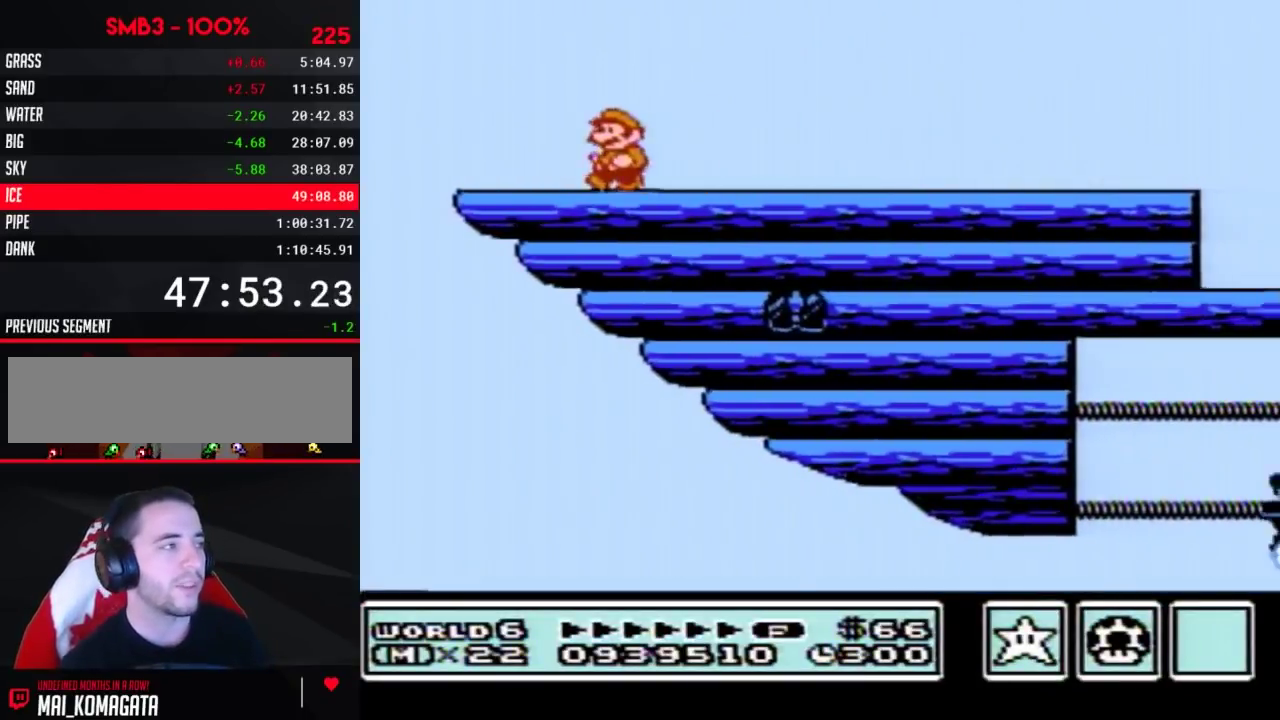
{"buttons": ["A", "B", "DPAD_RIGHT"], "events": [[117, "B", "up"], [183, "B", "down"], [183, "DPAD_LEFT", "up"], [217, "A", "down"], [217, "DPAD_DOWN", "down"], [283, "DPAD_DOWN", "up"], [283, "DPAD_RIGHT", "down"]]}
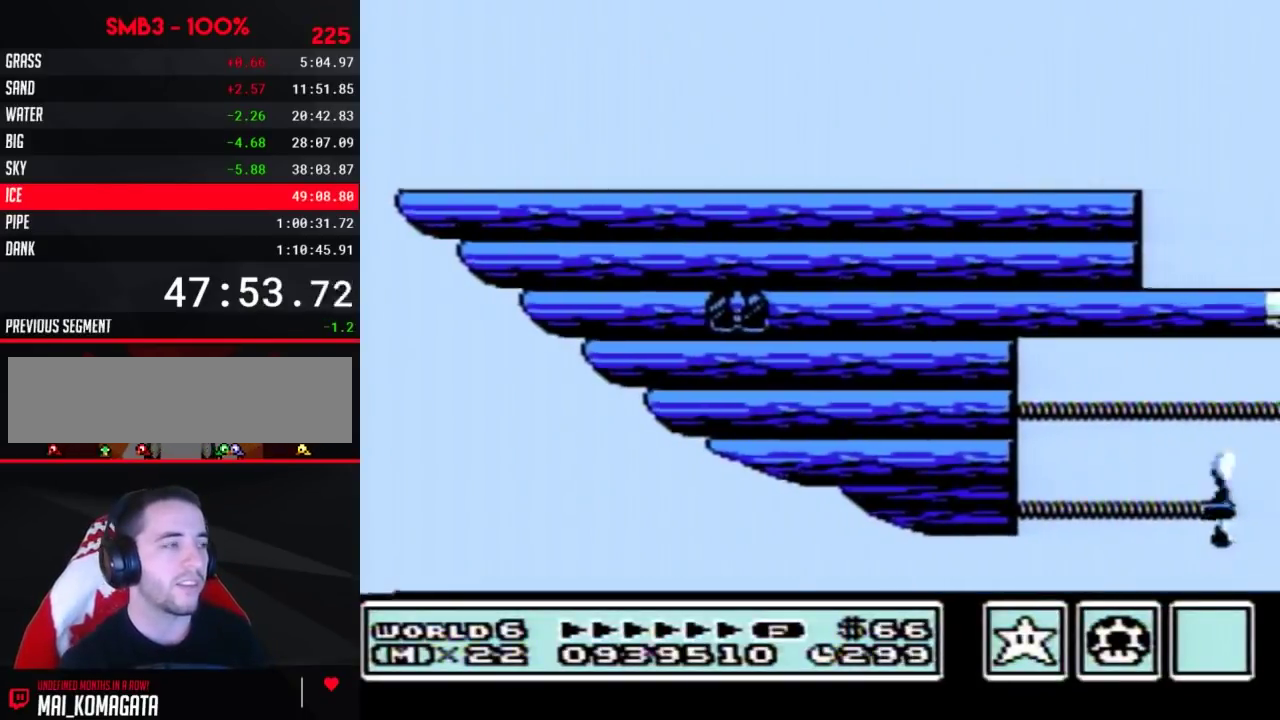
{"buttons": ["B", "DPAD_RIGHT"], "events": [[33, "A", "up"]]}
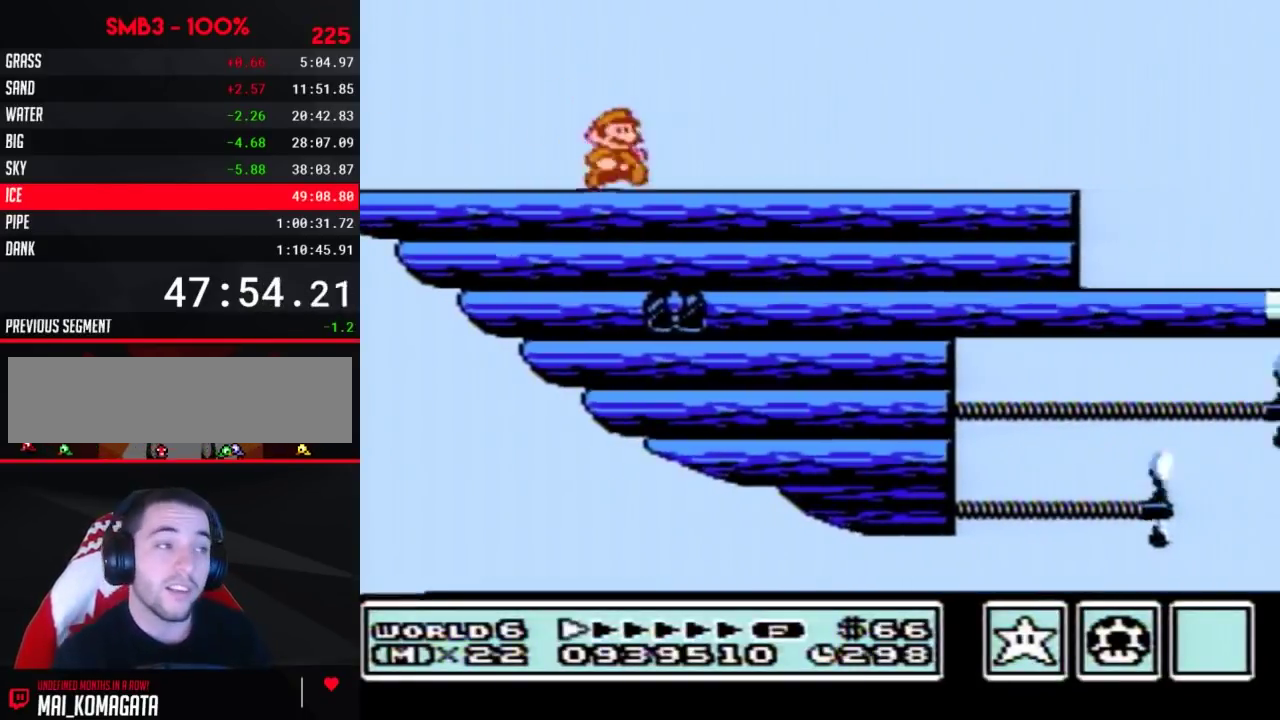
{"buttons": ["B", "DPAD_RIGHT"]}
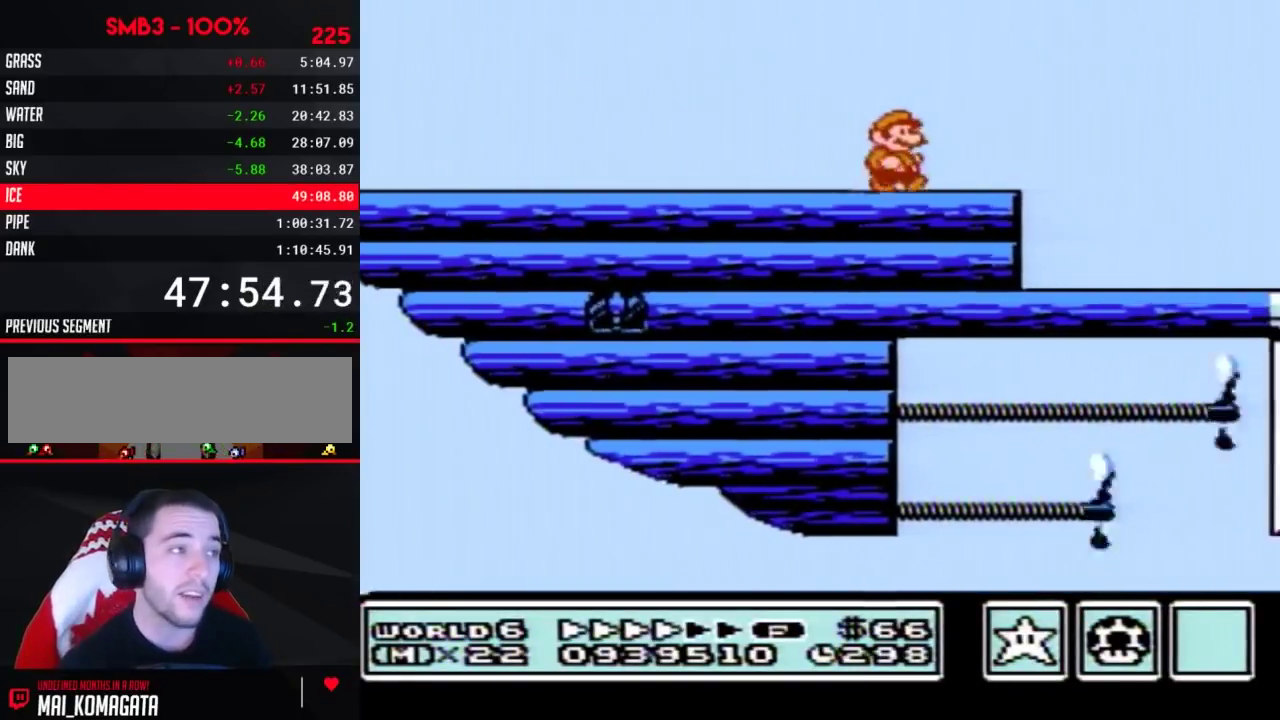
{"buttons": ["B"], "events": [[150, "B", "up"], [333, "B", "down"], [400, "DPAD_RIGHT", "up"], [433, "B", "up"], [500, "B", "down"]]}
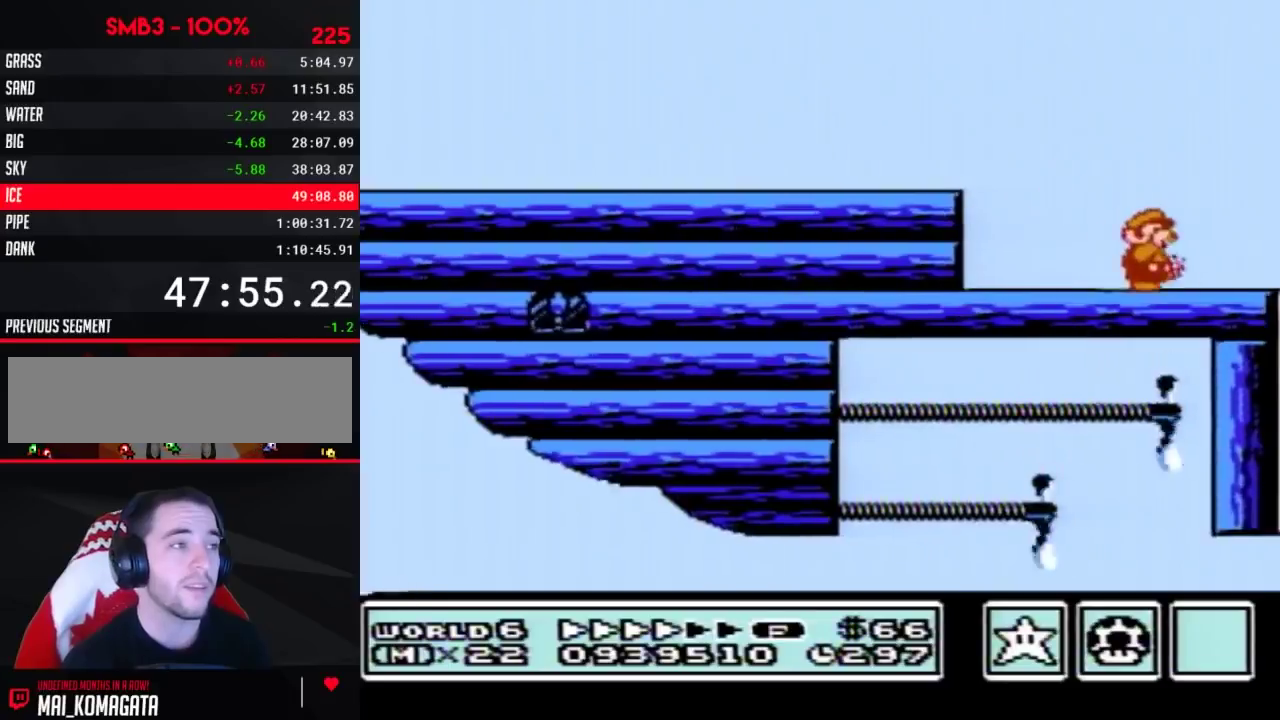
{"buttons": [], "events": [[117, "B", "up"], [183, "B", "down"], [283, "B", "up"], [367, "B", "down"], [433, "B", "up"]]}
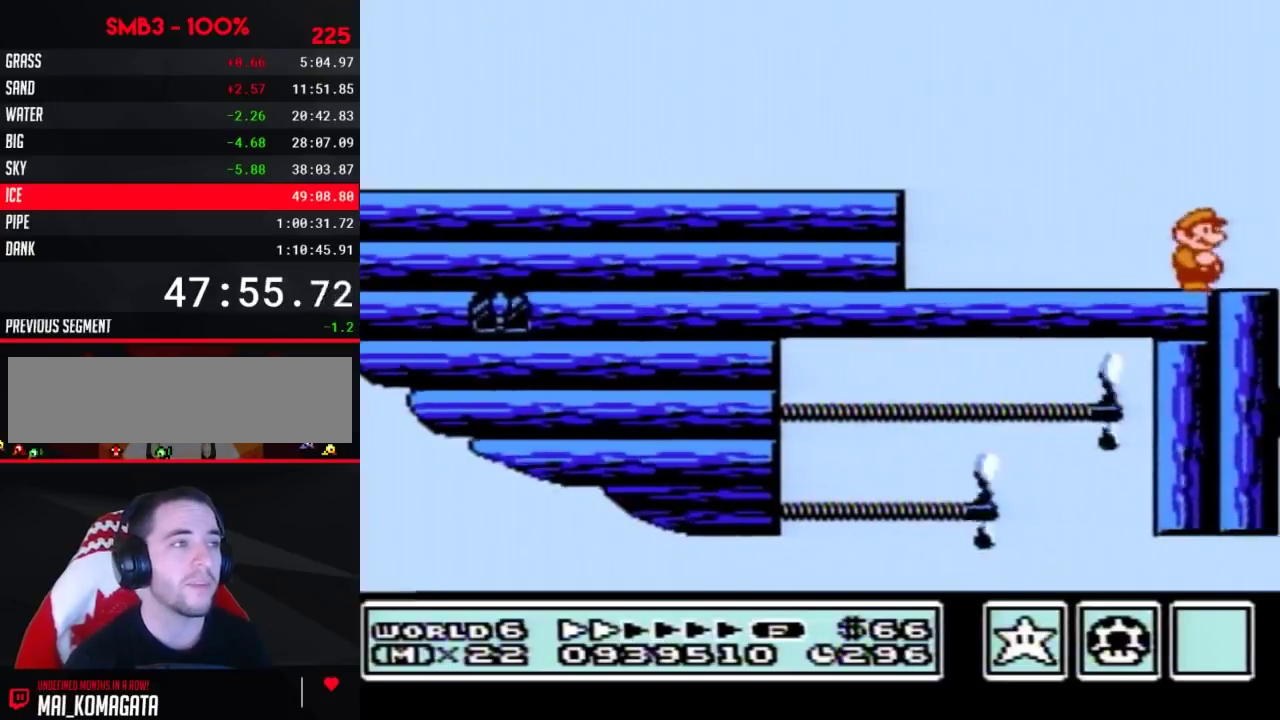
{"buttons": [], "events": [[50, "B", "down"], [83, "DPAD_RIGHT", "down"], [150, "B", "up"], [250, "B", "down"], [250, "DPAD_RIGHT", "up"], [467, "B", "up"]]}
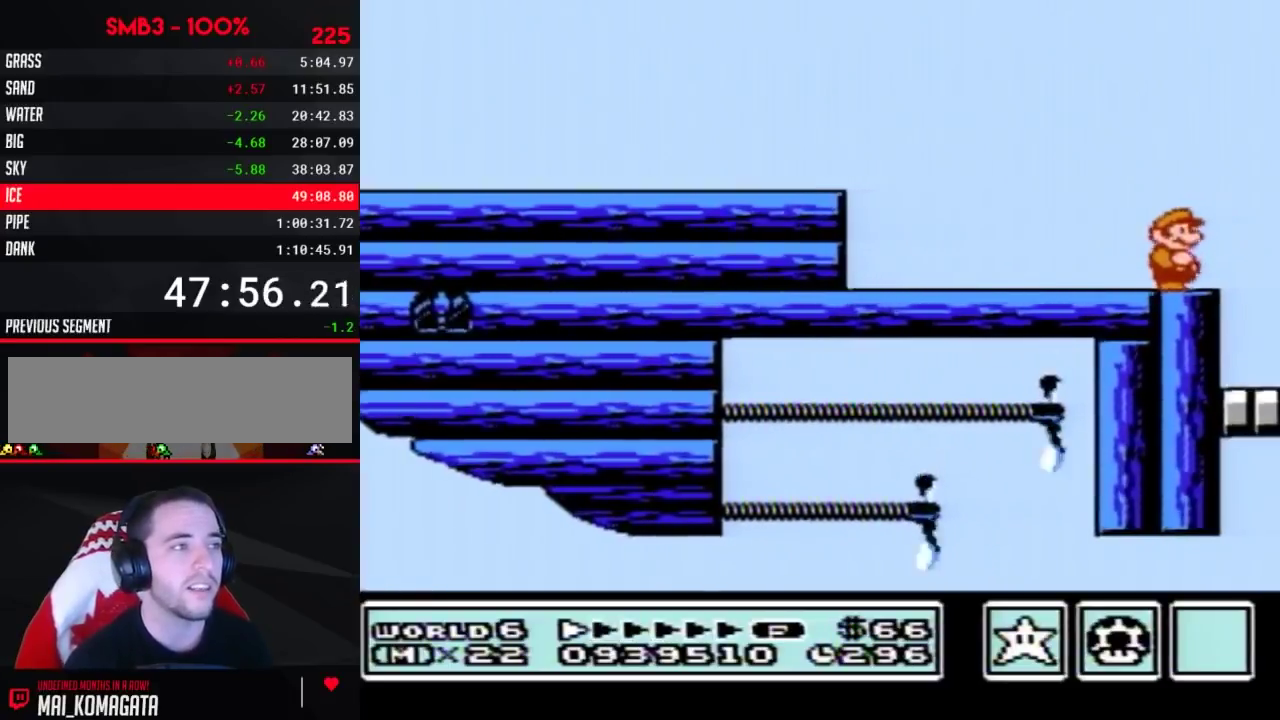
{"buttons": ["B", "DPAD_DOWN"], "events": [[83, "DPAD_RIGHT", "down"], [217, "DPAD_RIGHT", "up"], [283, "B", "down"], [467, "DPAD_DOWN", "down"]]}
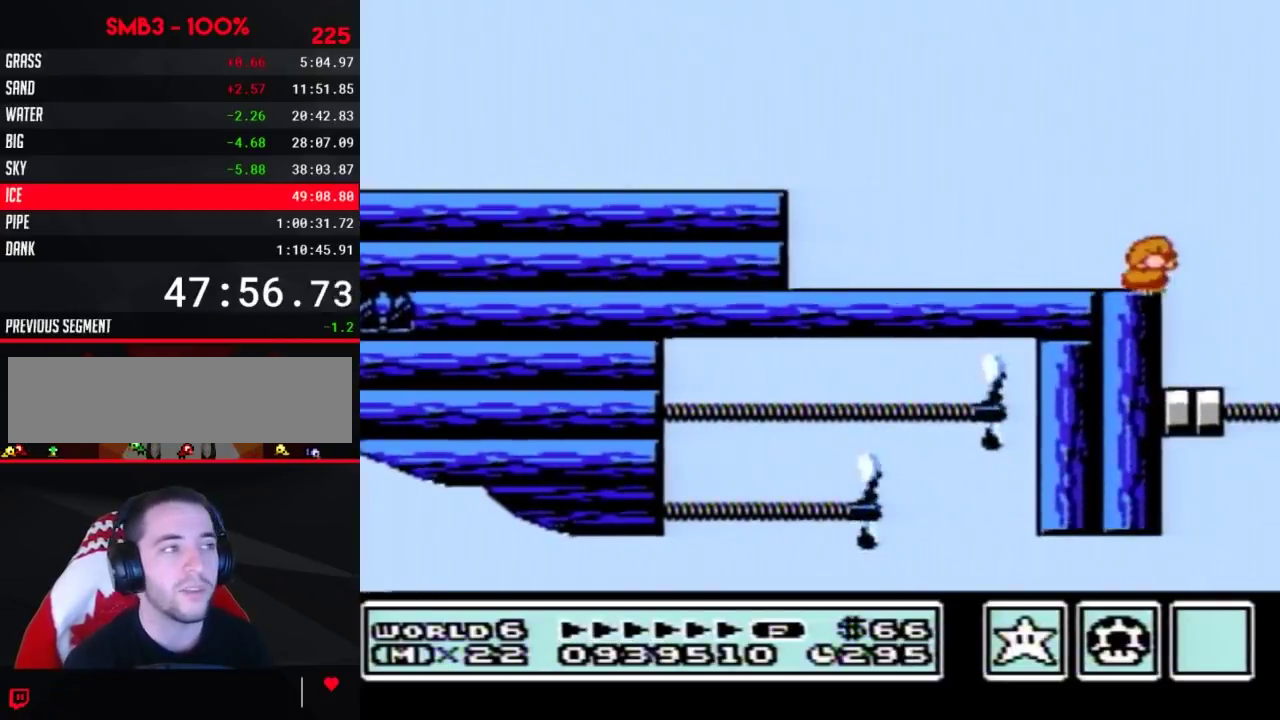
{"buttons": ["B", "DPAD_LEFT"], "events": [[50, "DPAD_DOWN", "up"], [150, "DPAD_DOWN", "down"], [250, "DPAD_DOWN", "up"], [367, "DPAD_LEFT", "down"]]}
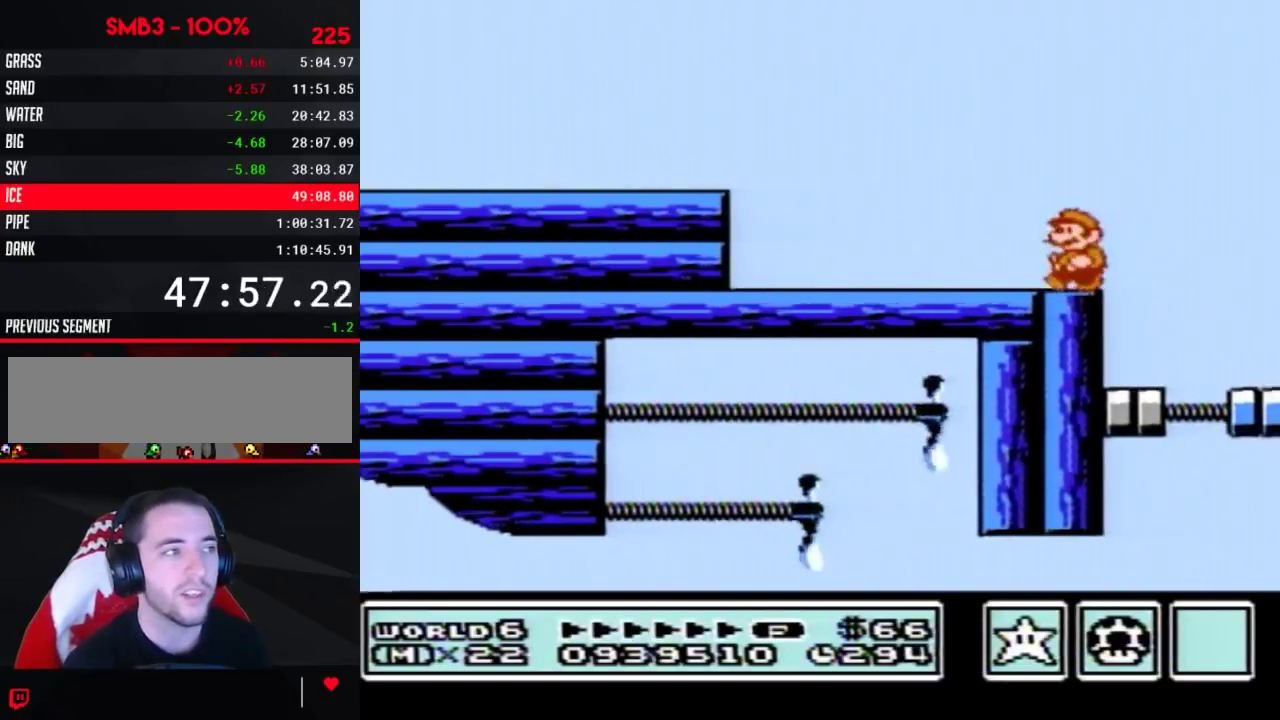
{"buttons": ["B"], "events": [[117, "DPAD_LEFT", "up"], [217, "B", "up"], [217, "DPAD_RIGHT", "down"], [300, "B", "down"], [300, "DPAD_RIGHT", "up"]]}